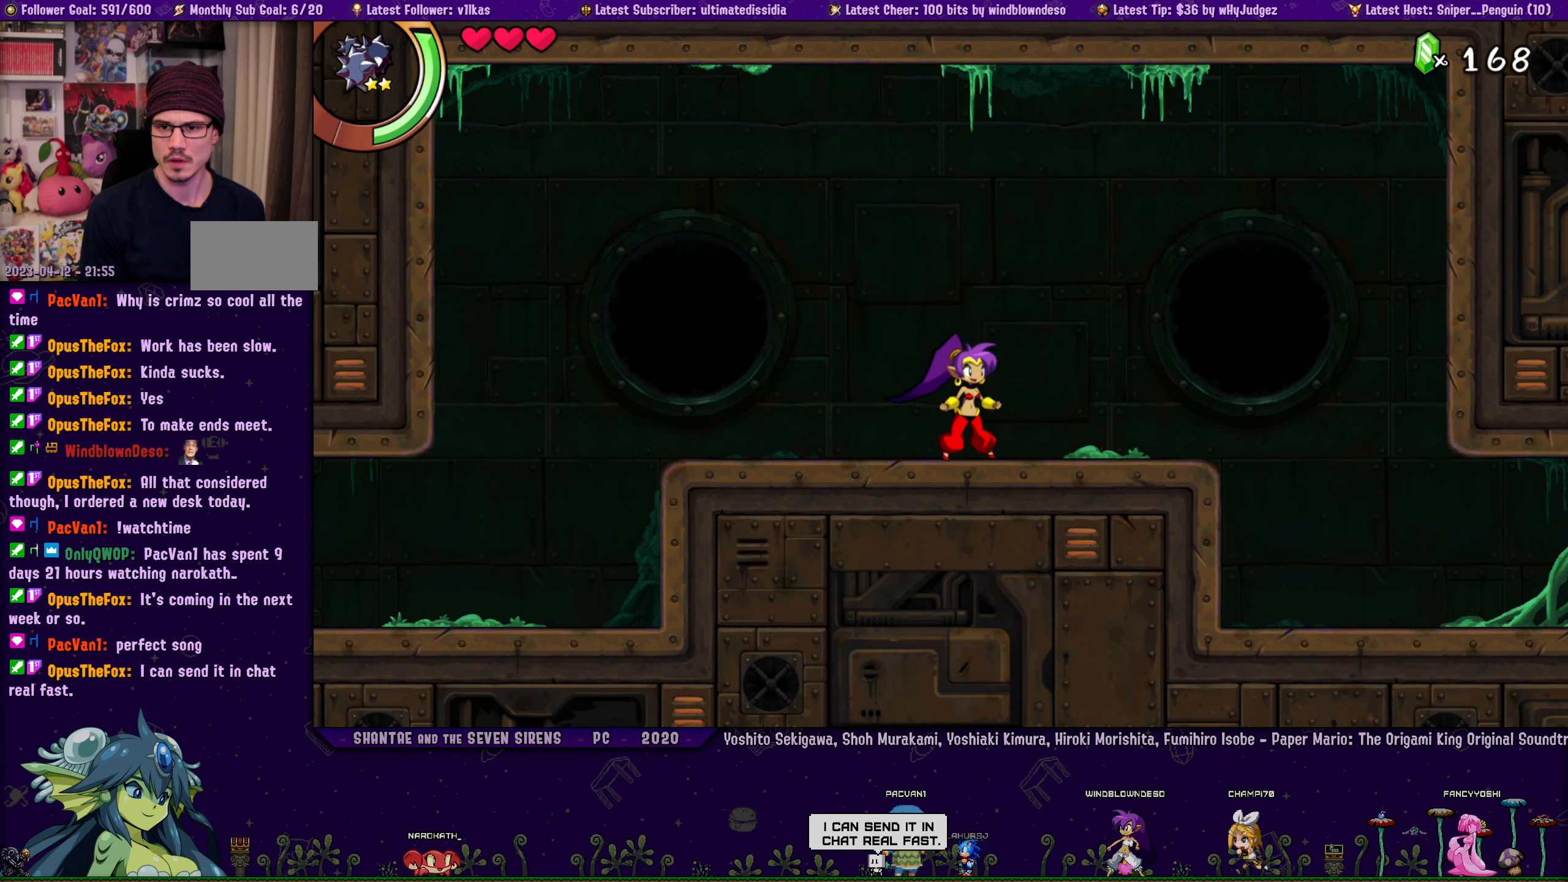
Gameplay with a controller (PlayStation layout); each line is a JSON object with the inputs held at the frame after it. "events" lists button and stick changes between this image and that frame as [ms after this image, input, new state], when the widget could be followed in between. Not read: L2 R2 TOUCHPAD.
{"buttons": [], "left_stick": "center", "right_stick": "center", "events": []}
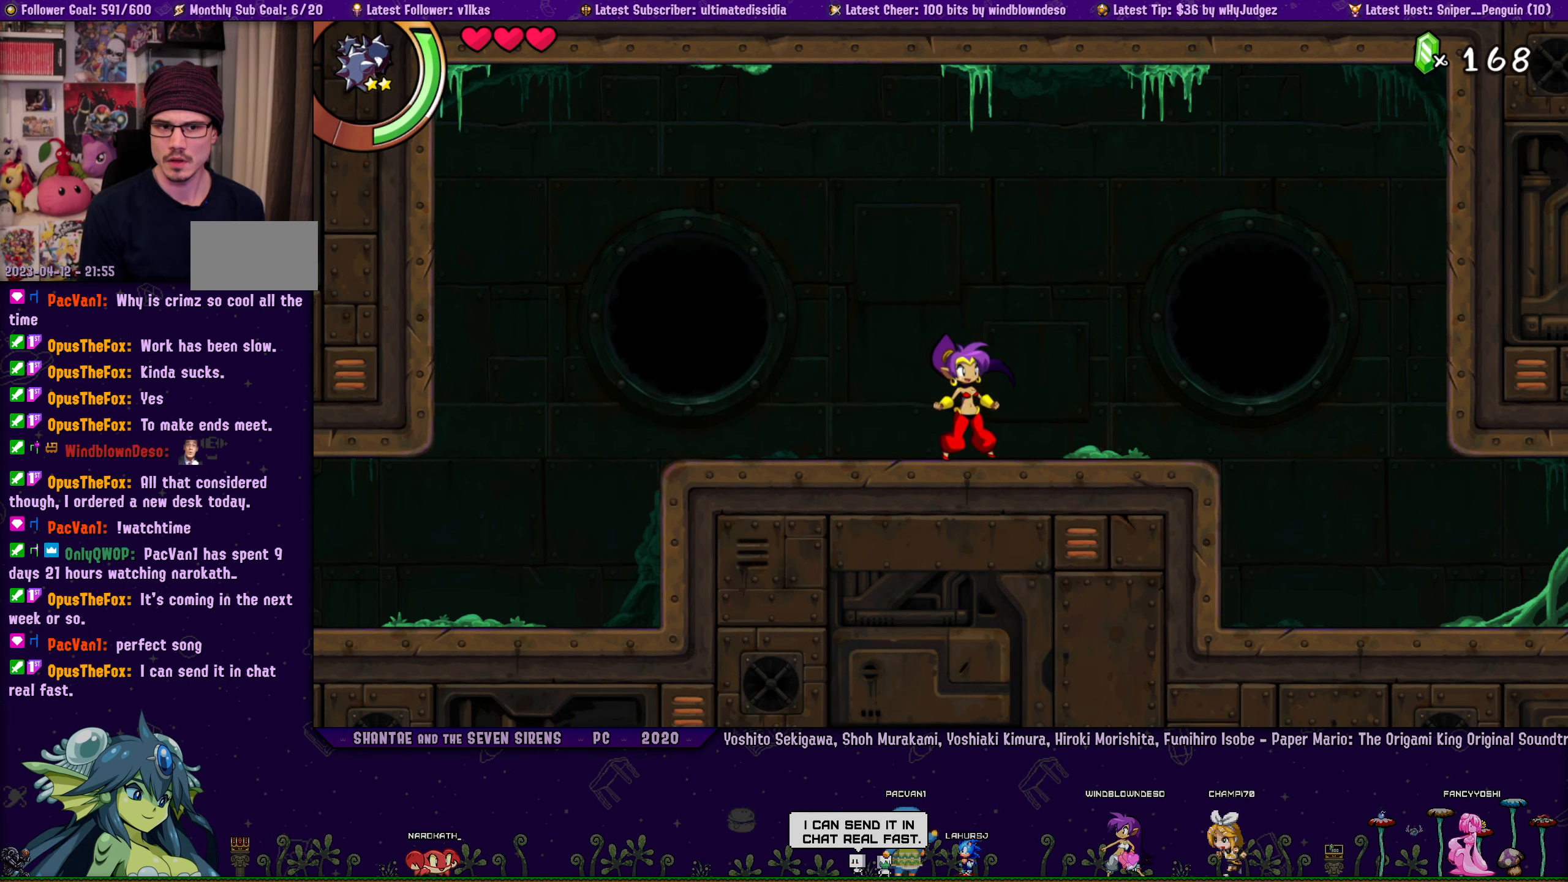
{"buttons": [], "left_stick": "center", "right_stick": "center", "events": []}
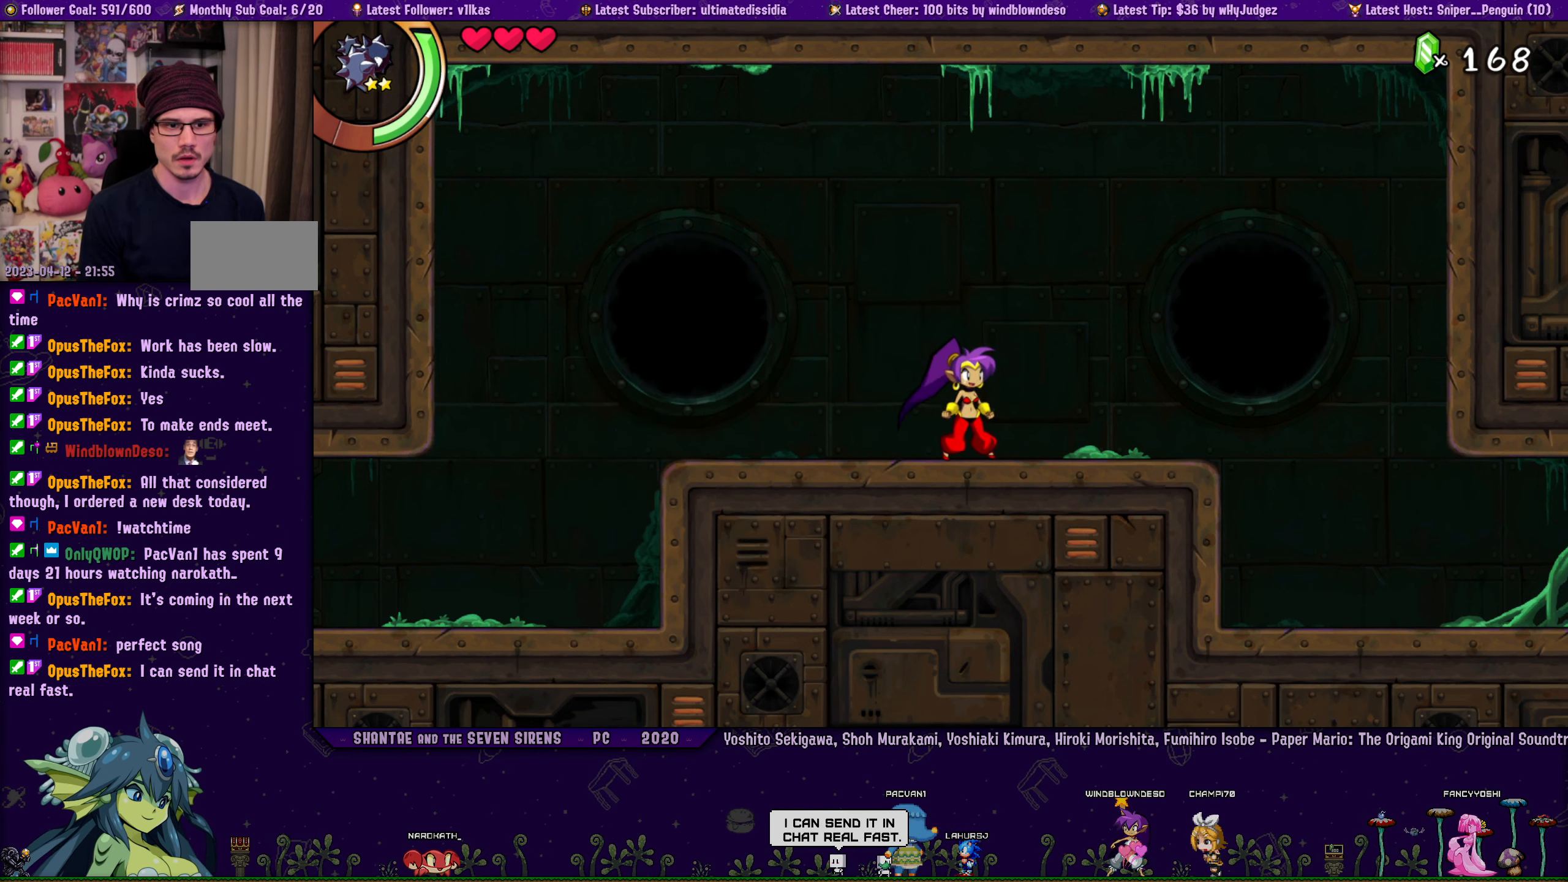
{"buttons": [], "left_stick": "center", "right_stick": "center", "events": []}
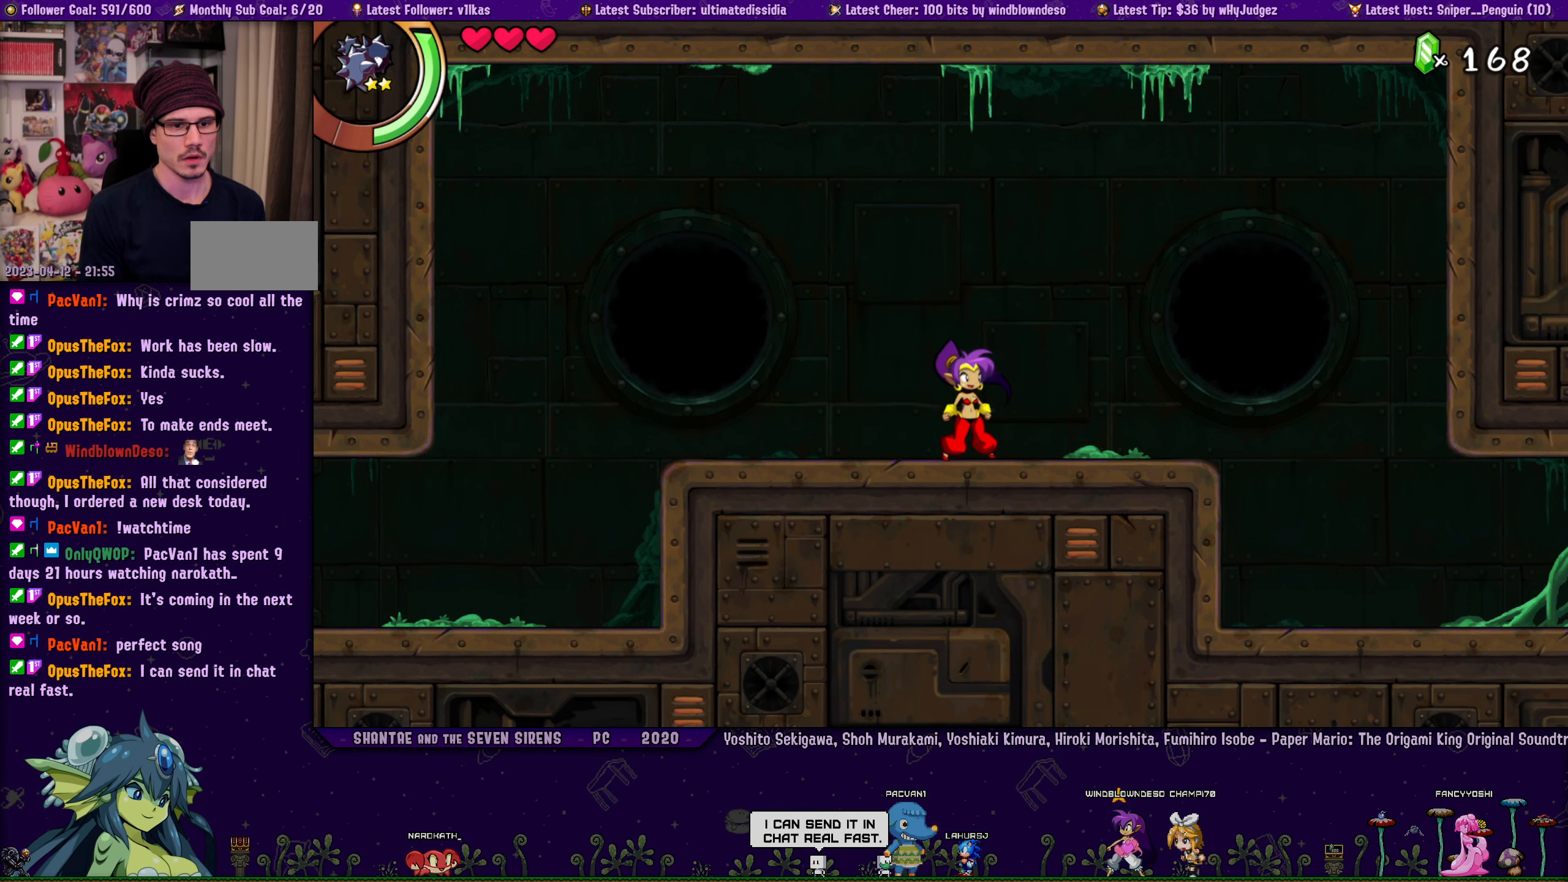
{"buttons": [], "left_stick": "center", "right_stick": "center", "events": []}
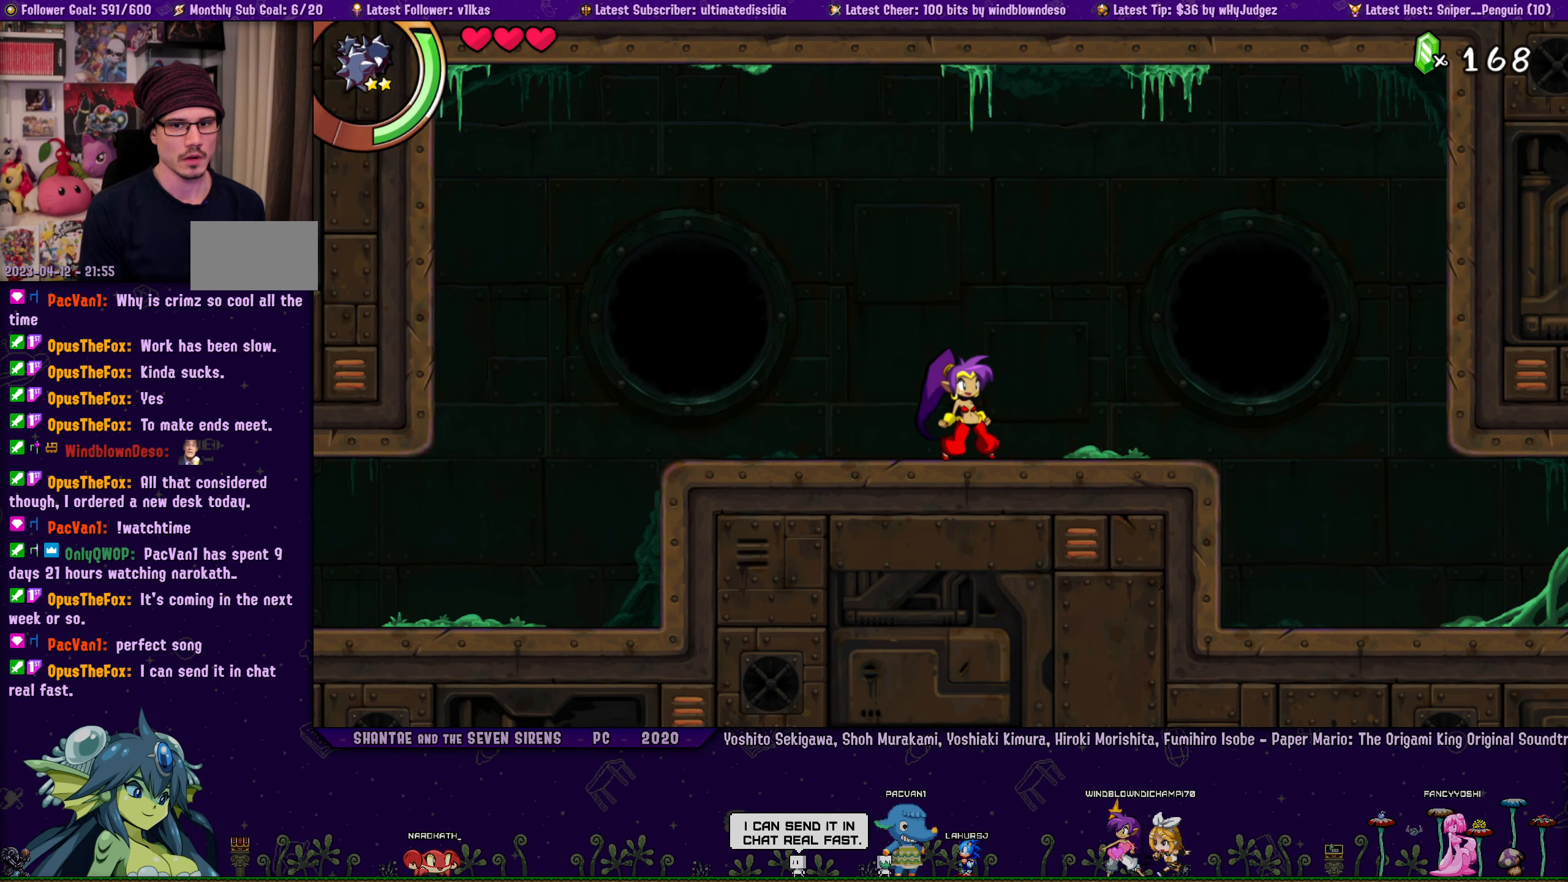
{"buttons": [], "left_stick": "center", "right_stick": "center", "events": []}
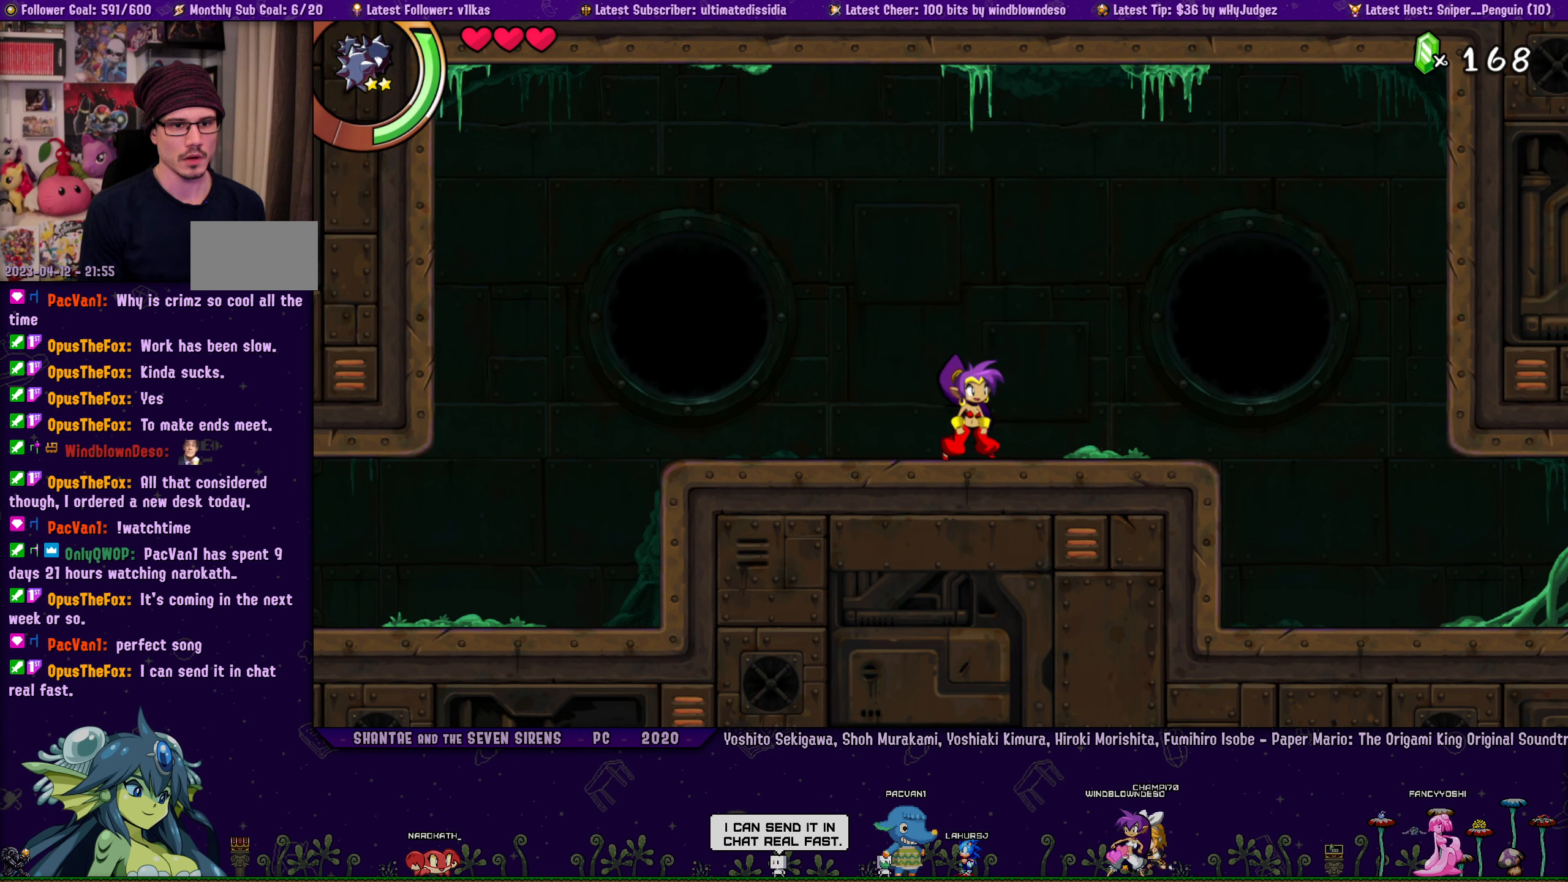
{"buttons": [], "left_stick": "center", "right_stick": "center", "events": []}
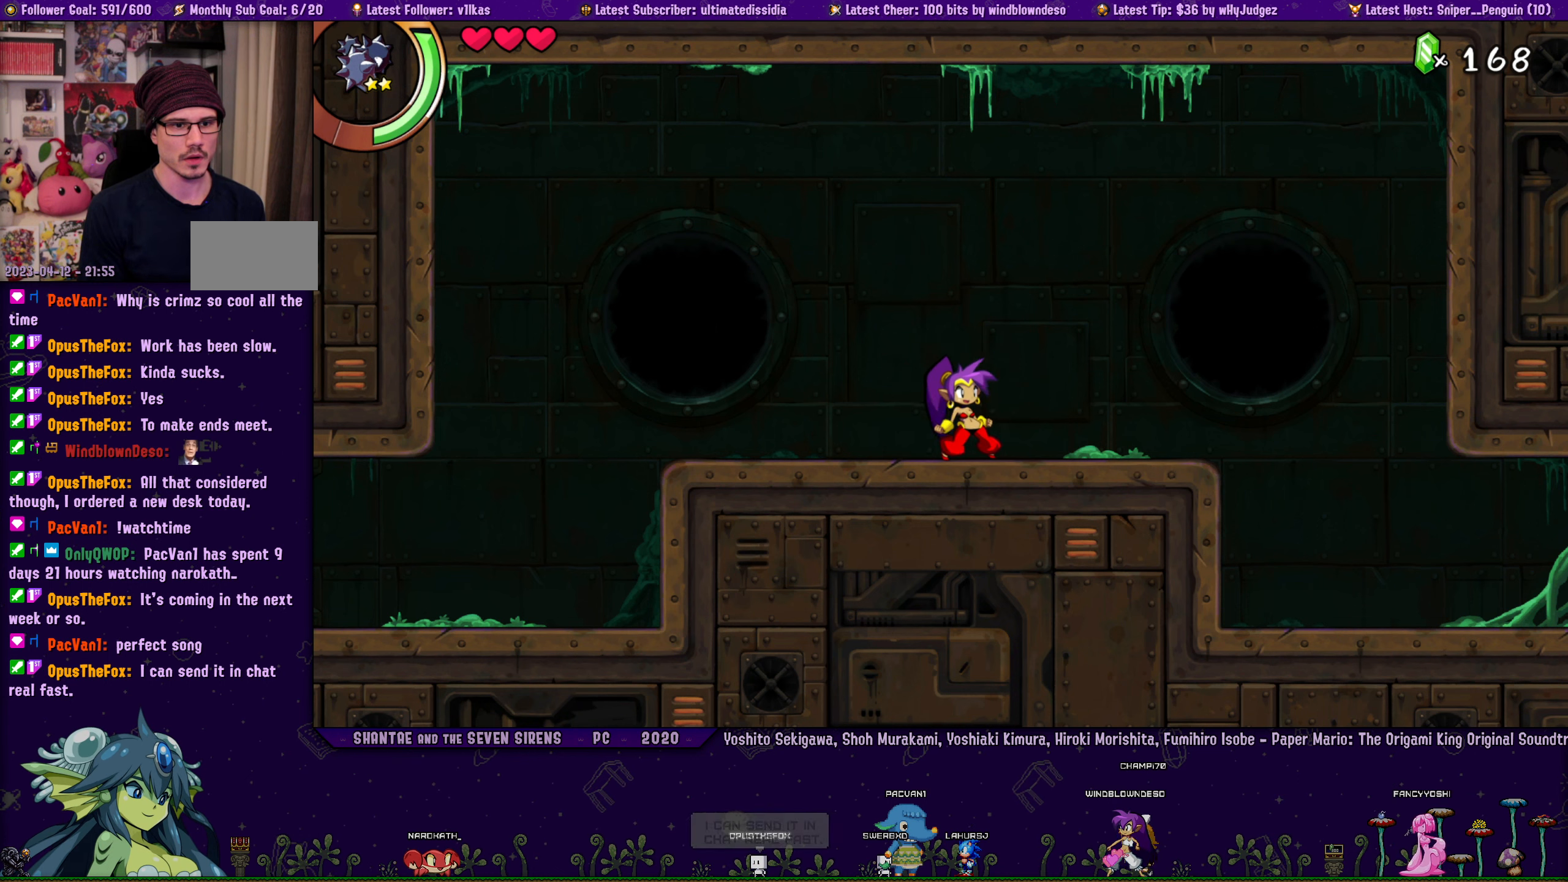
{"buttons": [], "left_stick": "center", "right_stick": "center", "events": []}
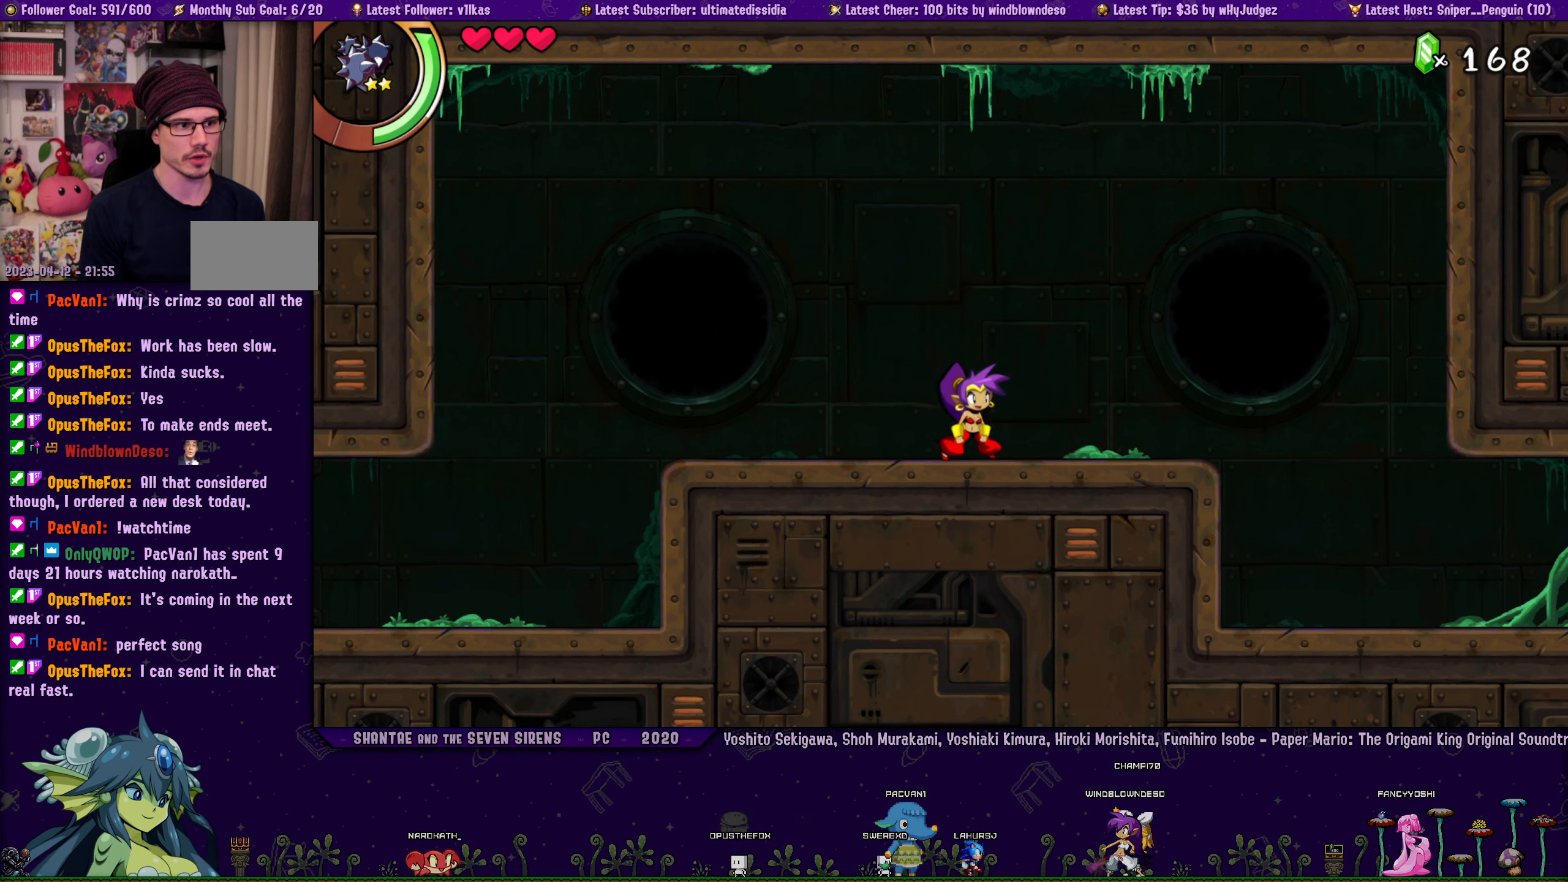
{"buttons": [], "left_stick": "center", "right_stick": "center", "events": []}
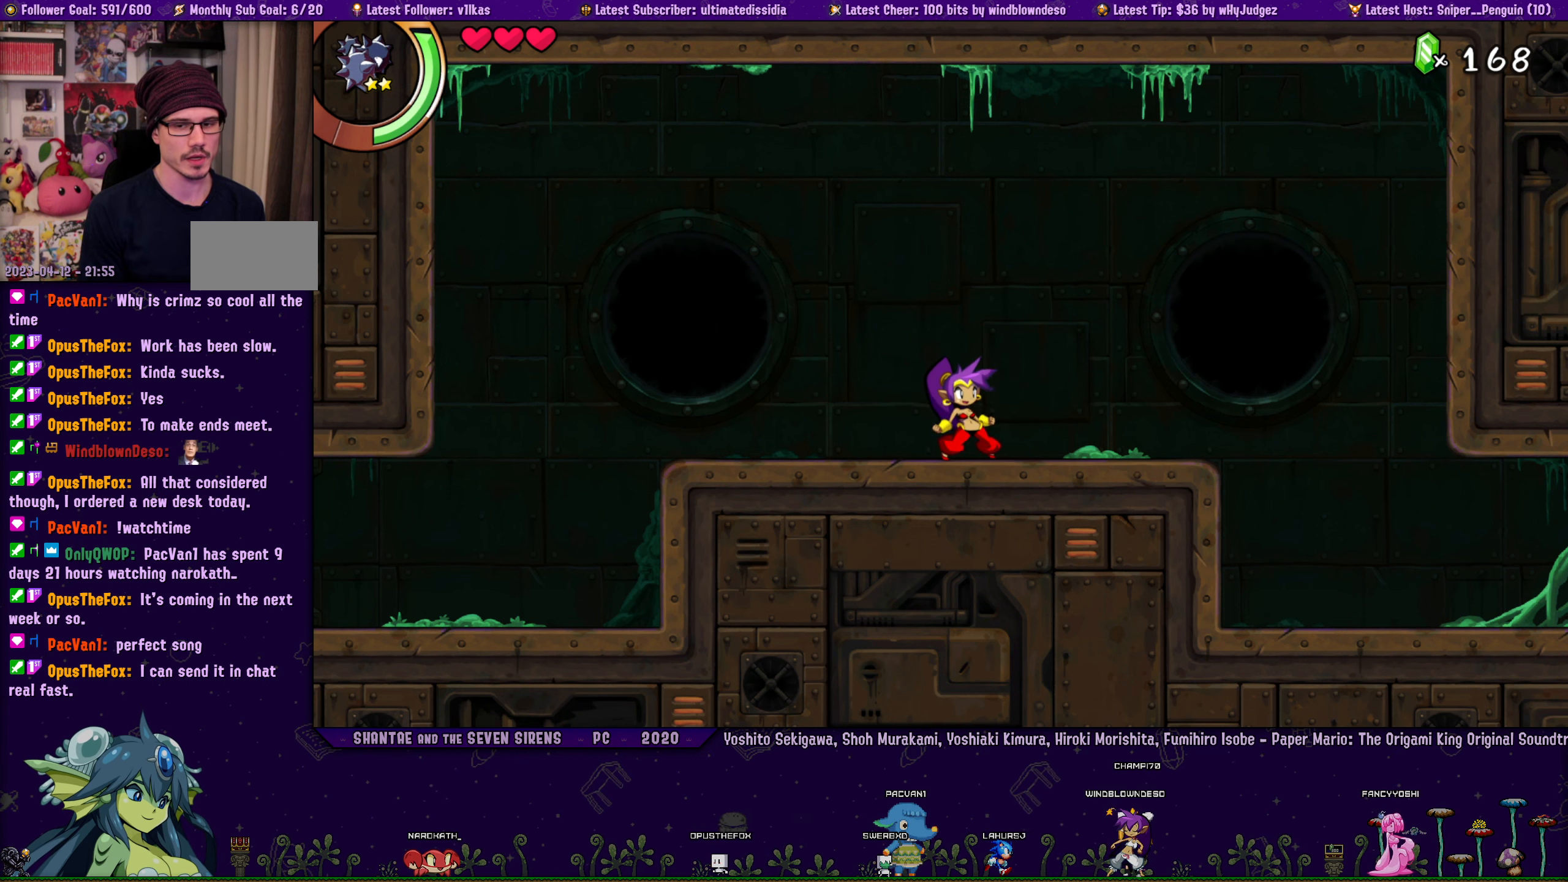
{"buttons": [], "left_stick": "center", "right_stick": "center", "events": [[167, "DPAD_RIGHT", "down"], [217, "CROSS", "down"], [317, "CROSS", "up"], [367, "DPAD_RIGHT", "up"]]}
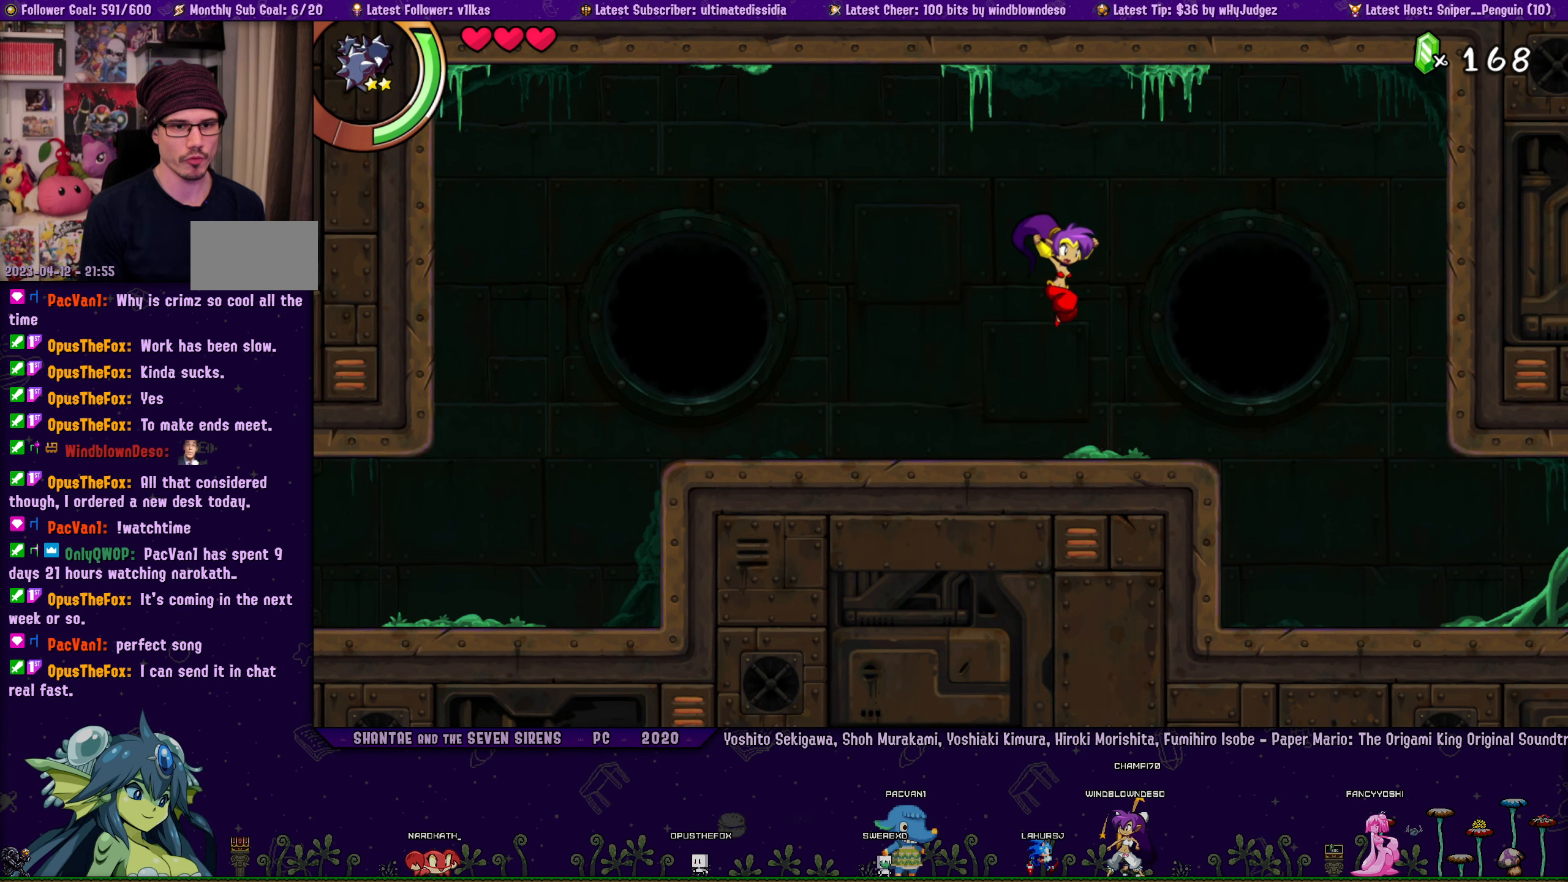
{"buttons": ["DPAD_RIGHT"], "left_stick": "center", "right_stick": "center", "events": [[283, "DPAD_RIGHT", "down"]]}
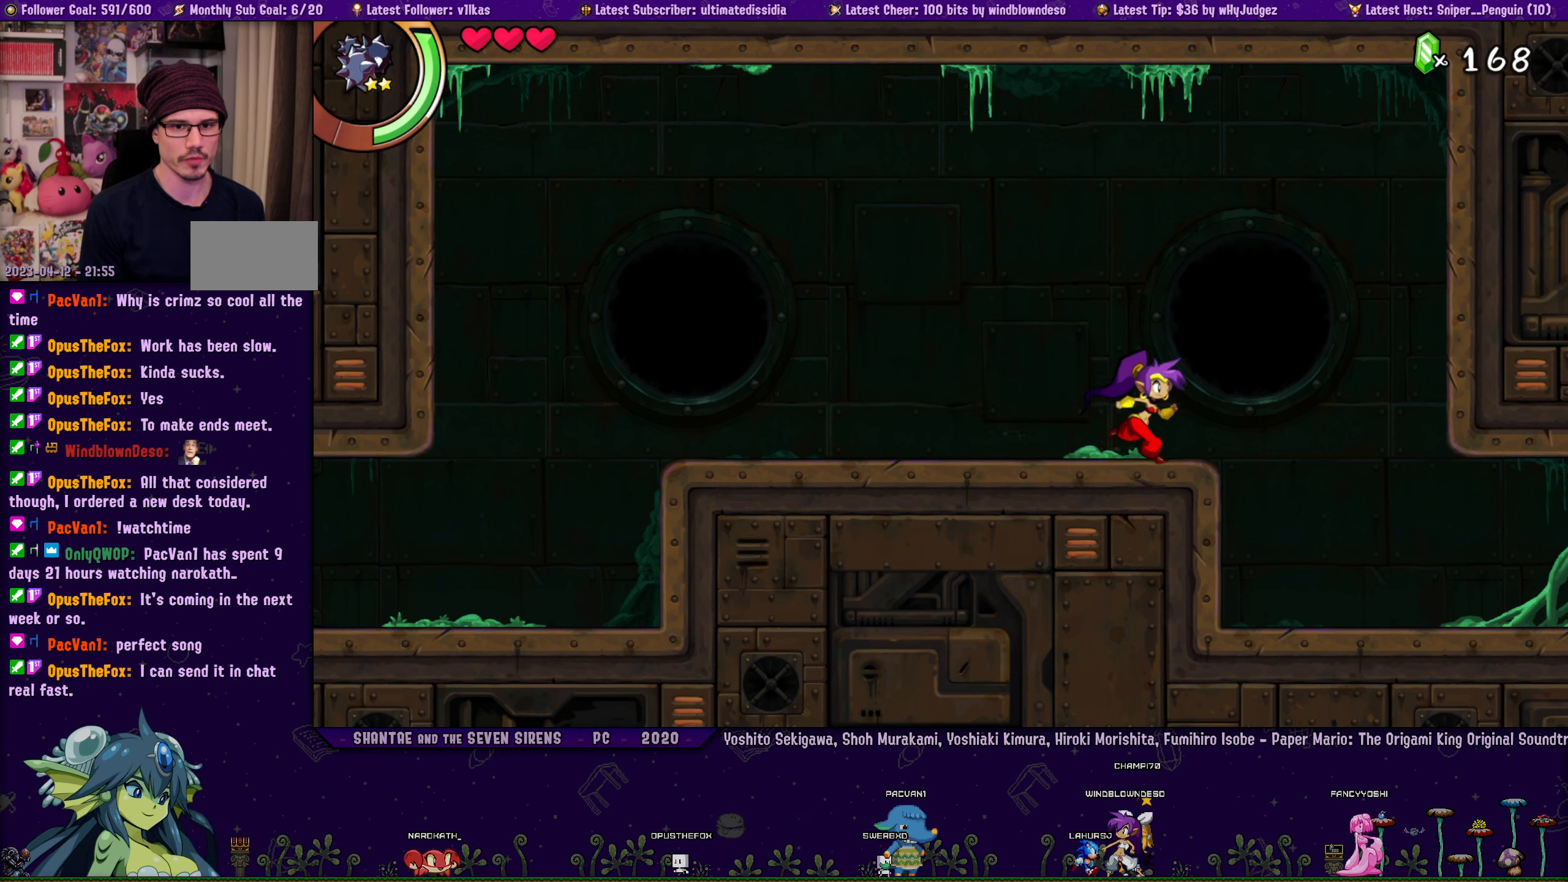
{"buttons": ["DPAD_RIGHT"], "left_stick": "center", "right_stick": "center", "events": [[17, "DPAD_RIGHT", "up"], [433, "DPAD_RIGHT", "down"]]}
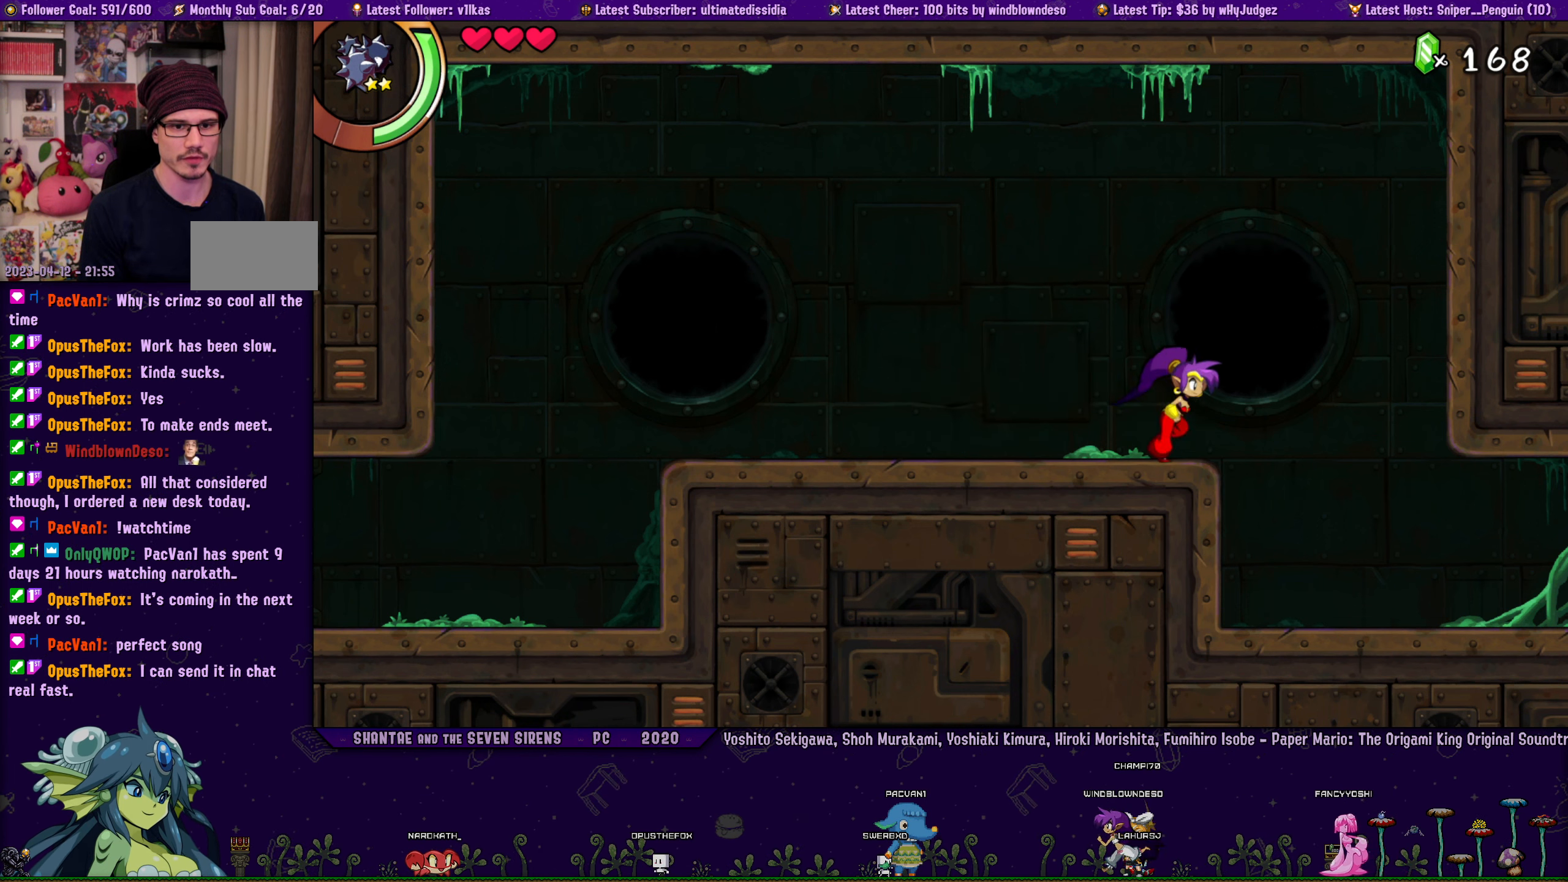
{"buttons": [], "left_stick": "center", "right_stick": "center", "events": [[367, "DPAD_RIGHT", "up"]]}
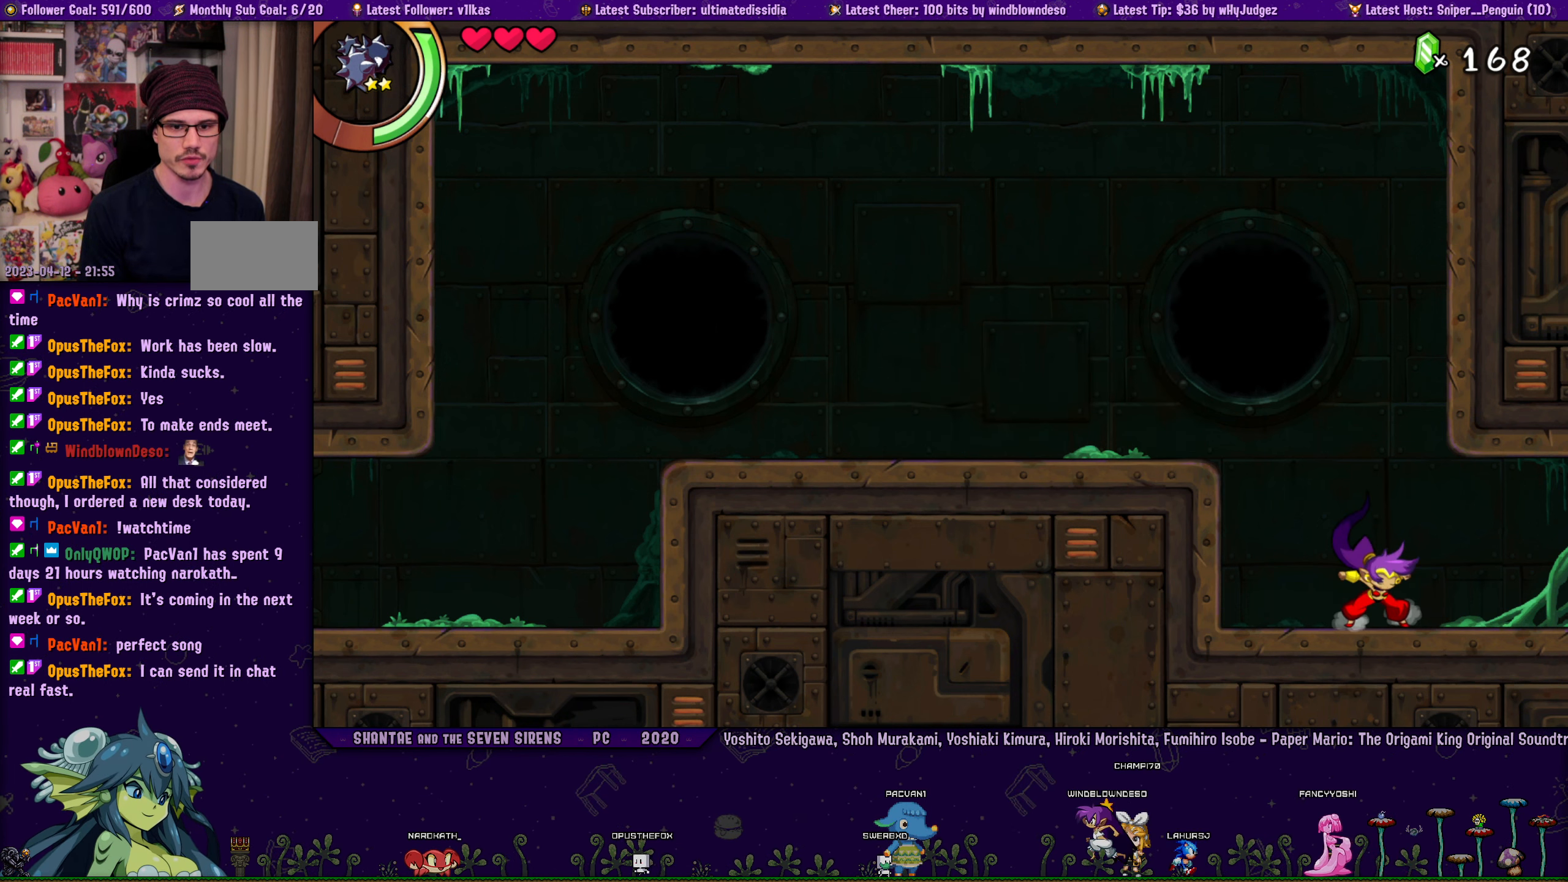
{"buttons": [], "left_stick": "center", "right_stick": "center", "events": []}
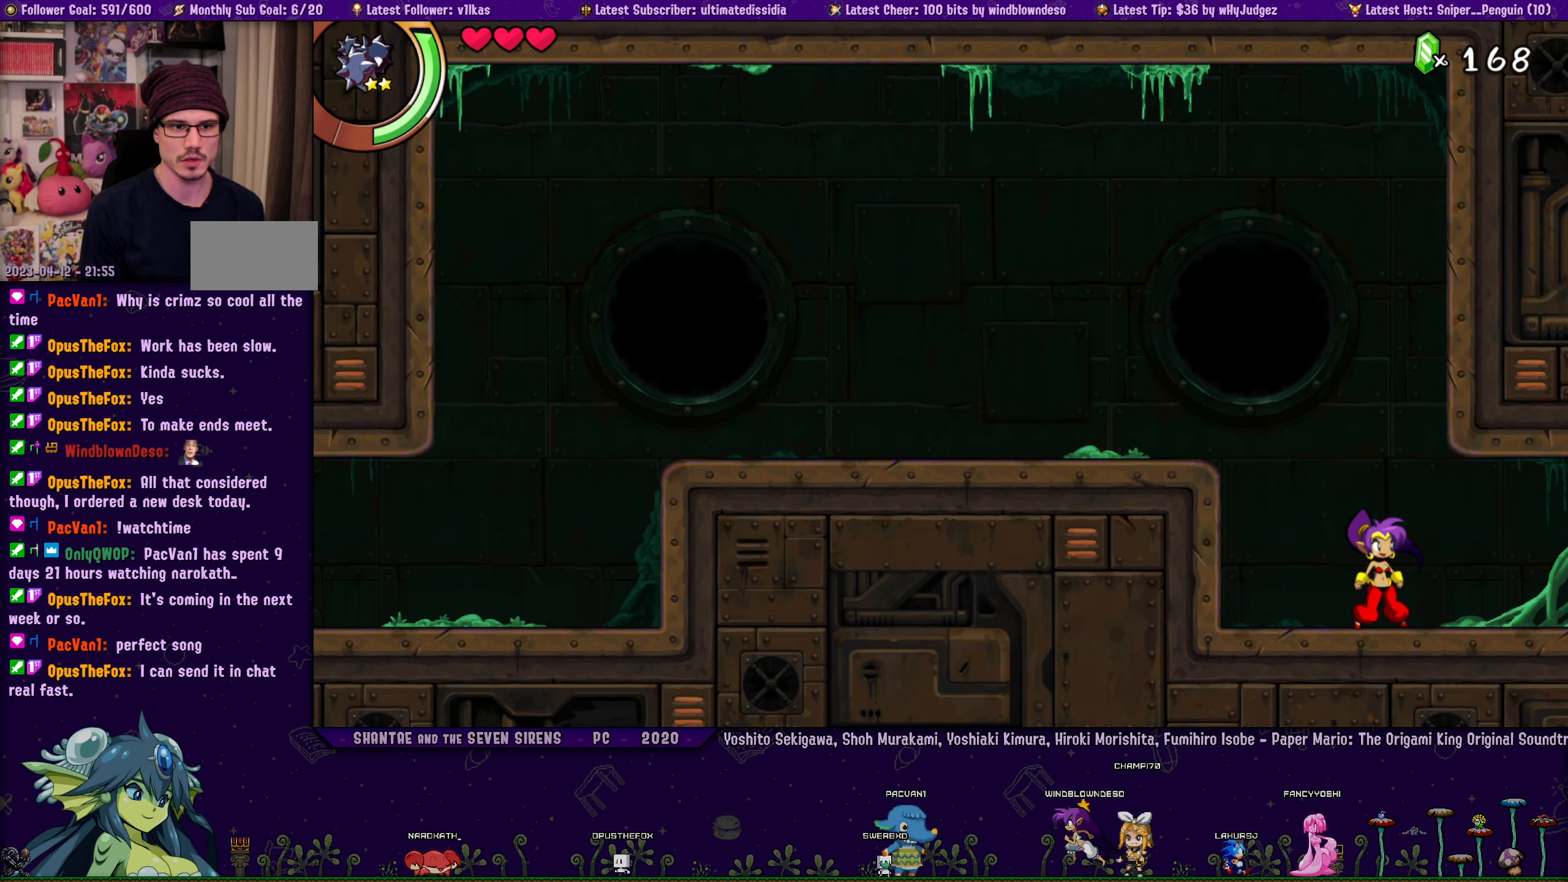
{"buttons": [], "left_stick": "center", "right_stick": "center", "events": []}
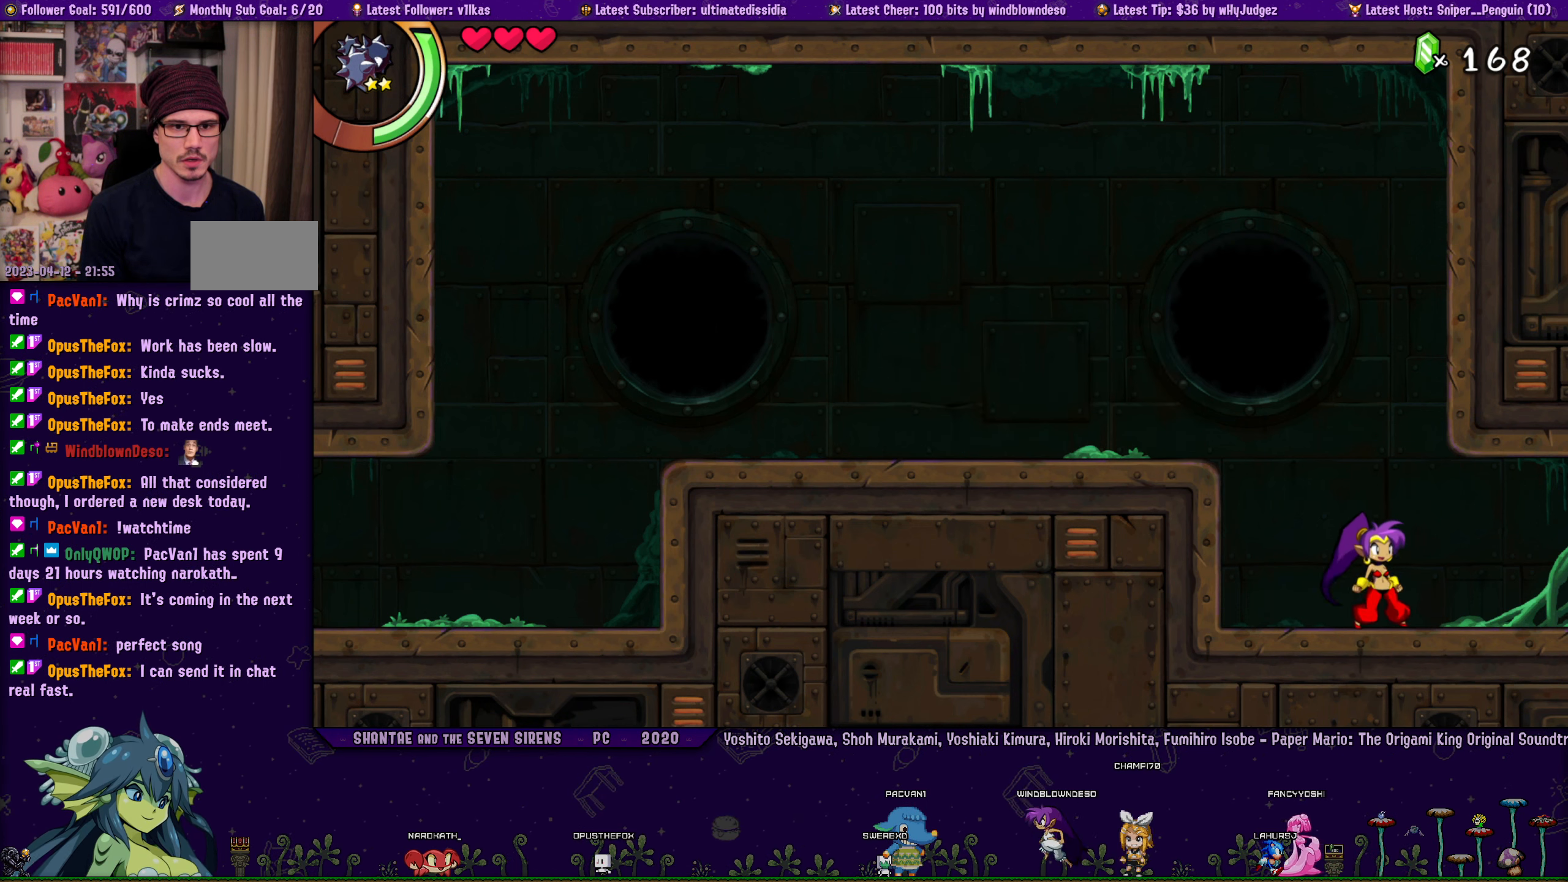
{"buttons": [], "left_stick": "center", "right_stick": "center", "events": []}
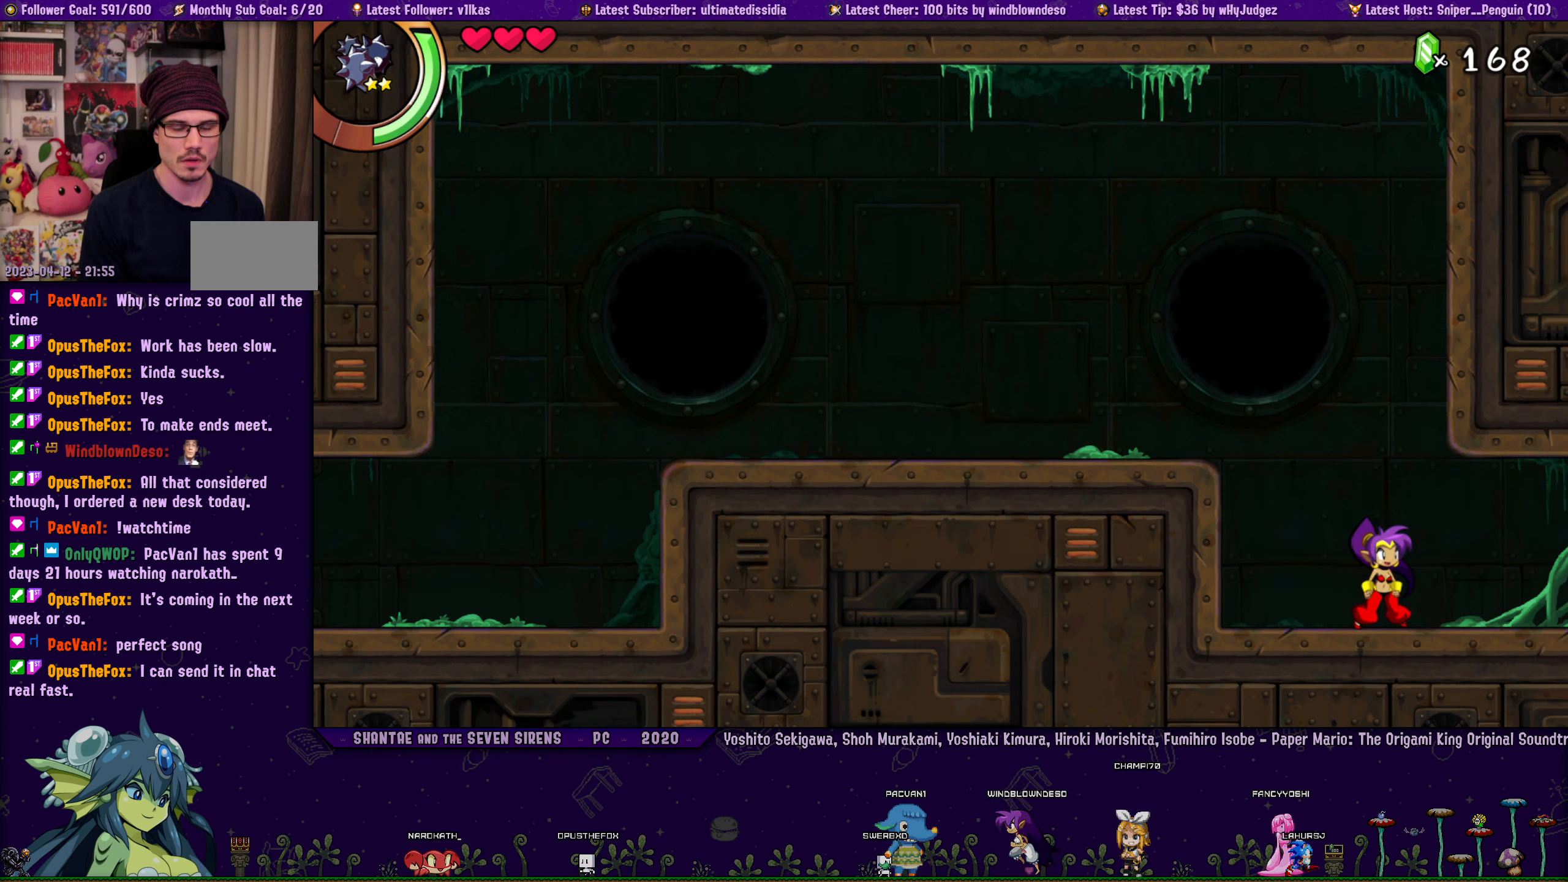
{"buttons": [], "left_stick": "center", "right_stick": "center", "events": [[267, "DPAD_RIGHT", "down"], [384, "DPAD_RIGHT", "up"]]}
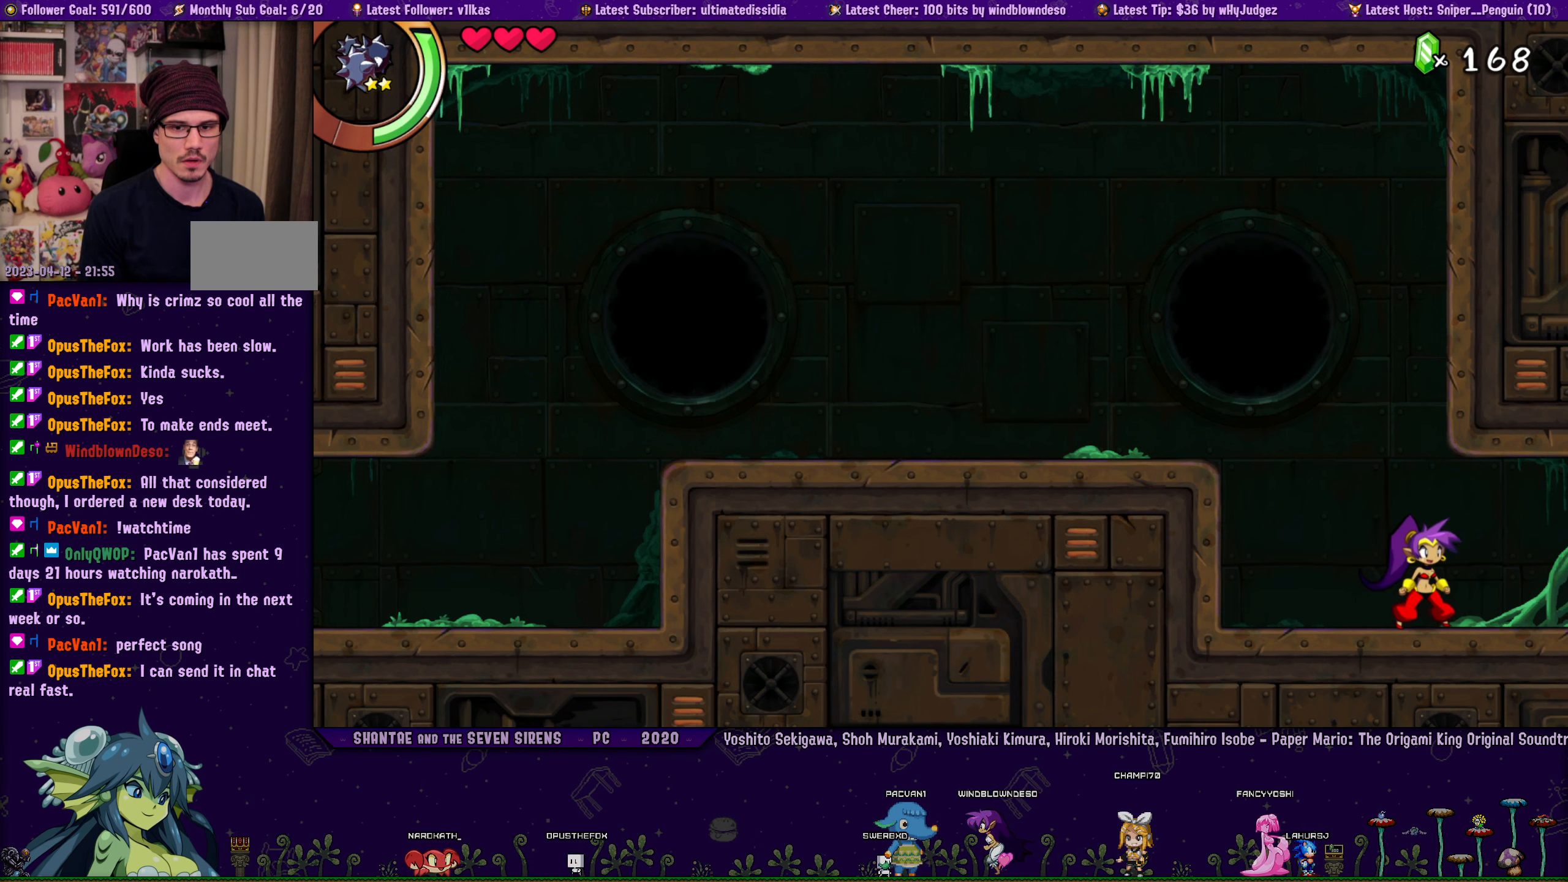
{"buttons": [], "left_stick": "center", "right_stick": "center", "events": []}
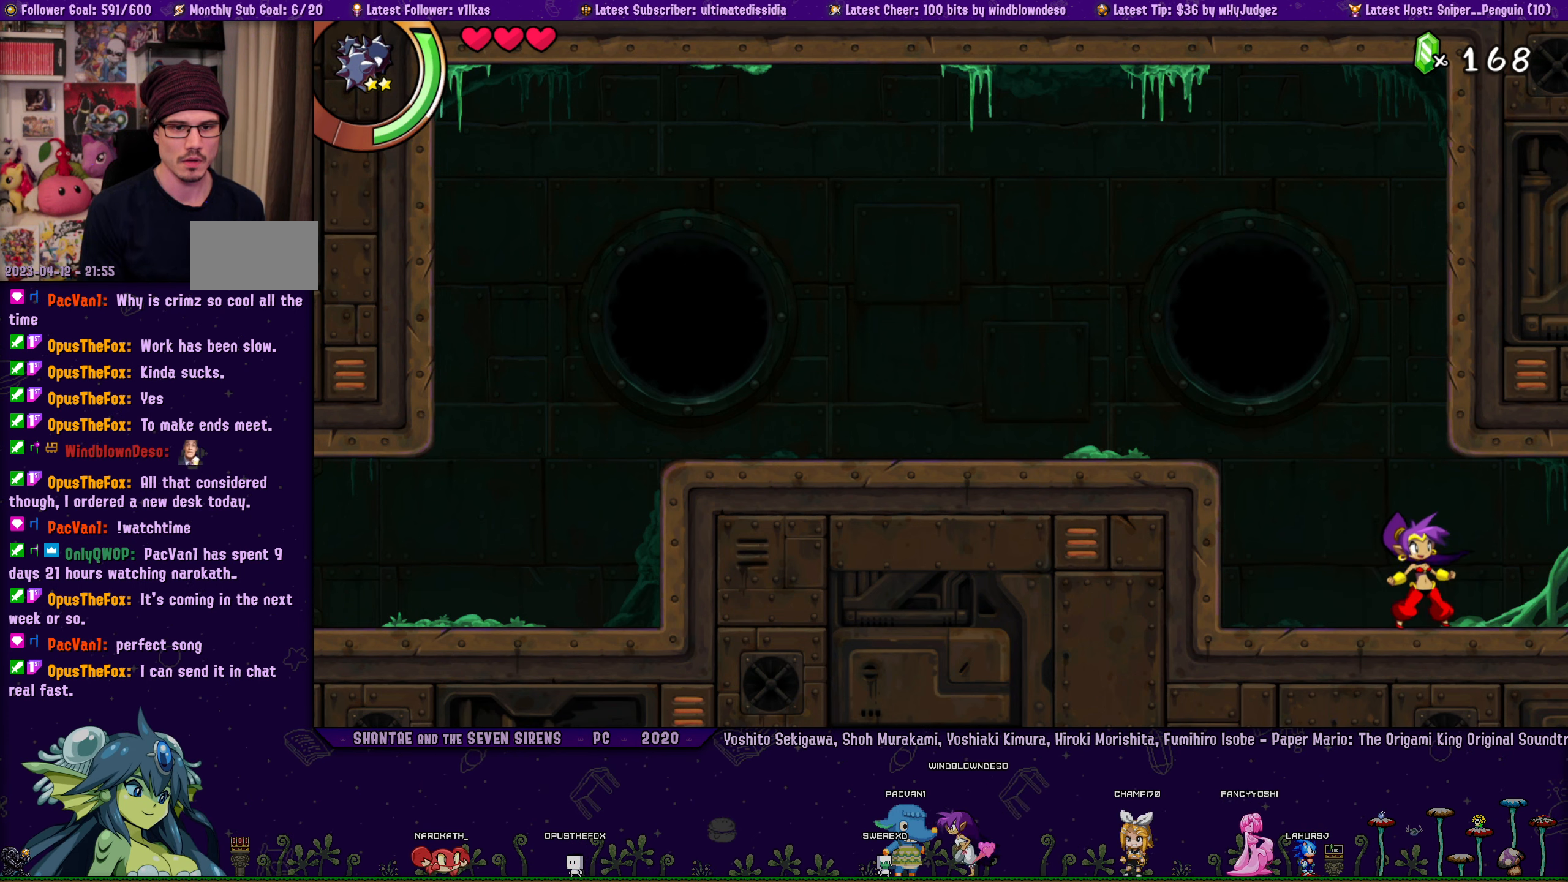
{"buttons": [], "left_stick": "center", "right_stick": "center", "events": []}
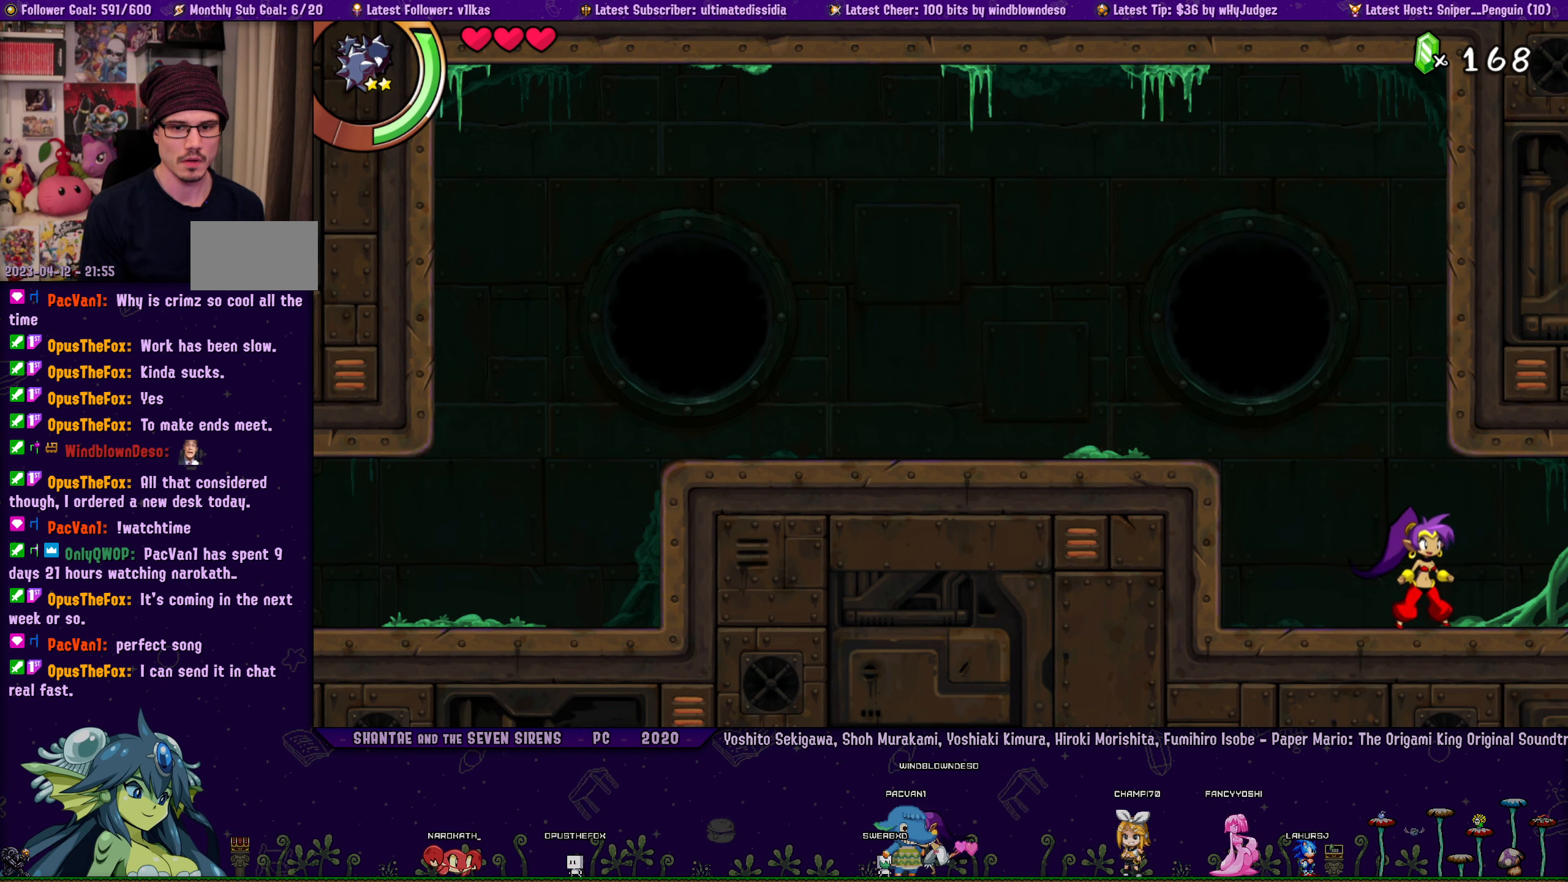
{"buttons": [], "left_stick": "center", "right_stick": "center", "events": []}
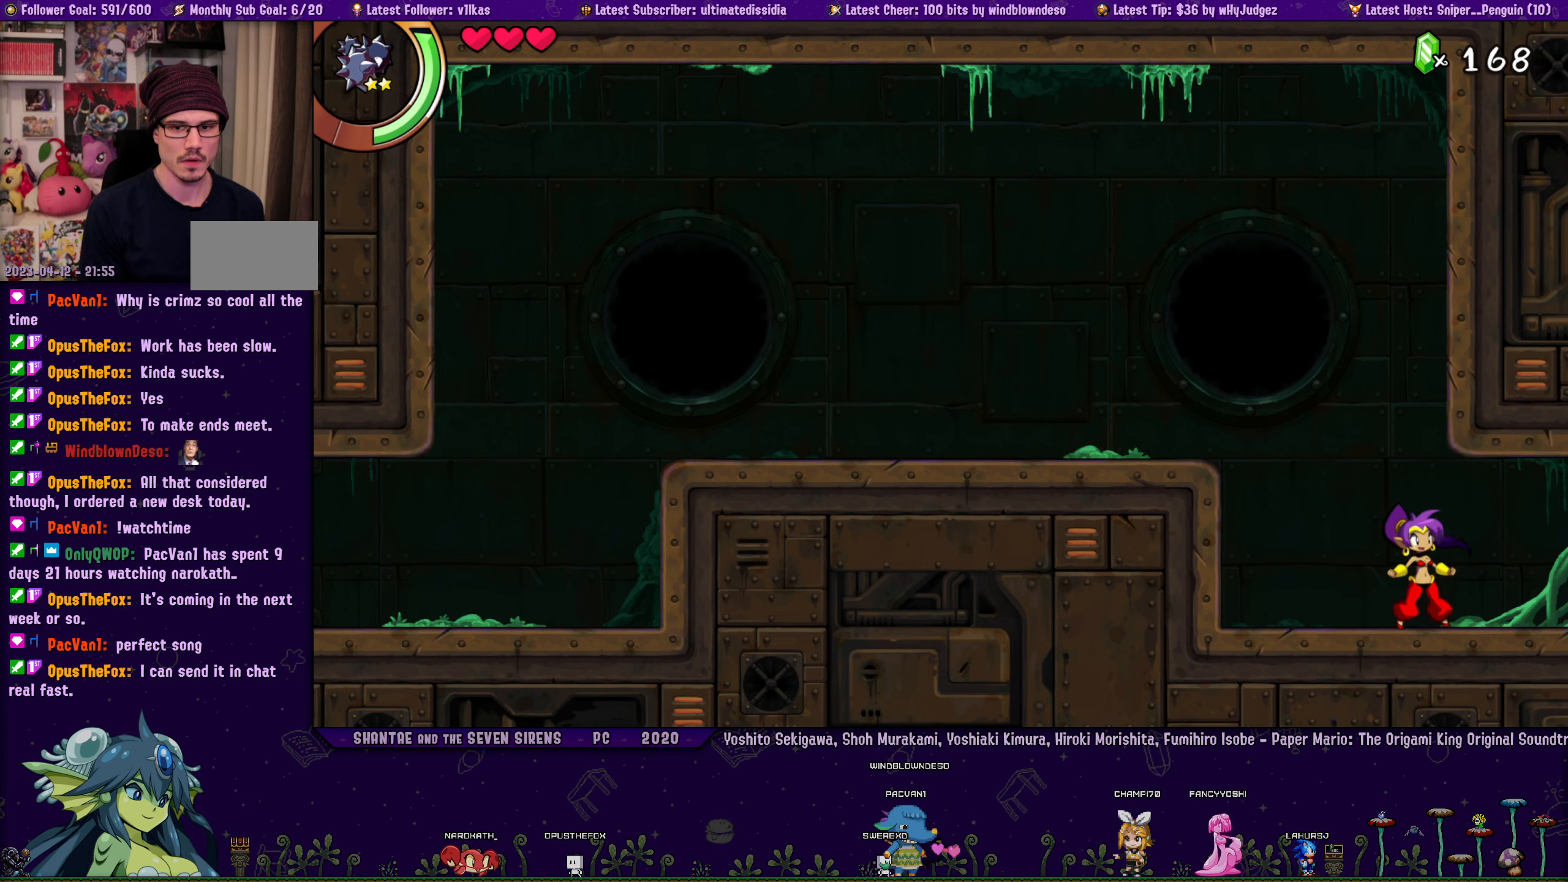
{"buttons": [], "left_stick": "center", "right_stick": "center", "events": []}
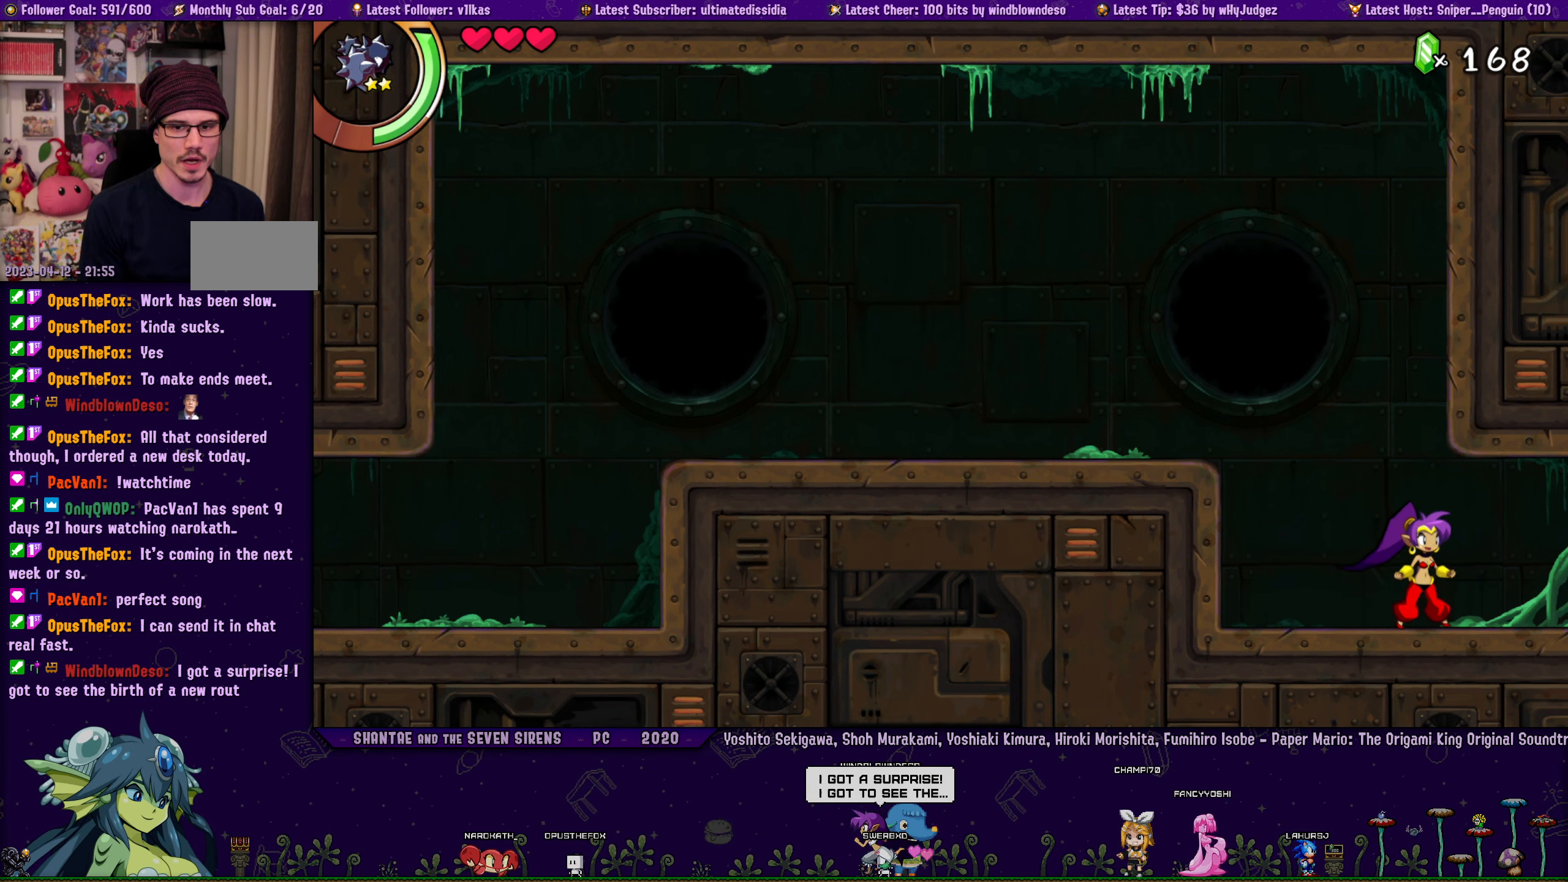
{"buttons": [], "left_stick": "center", "right_stick": "center", "events": []}
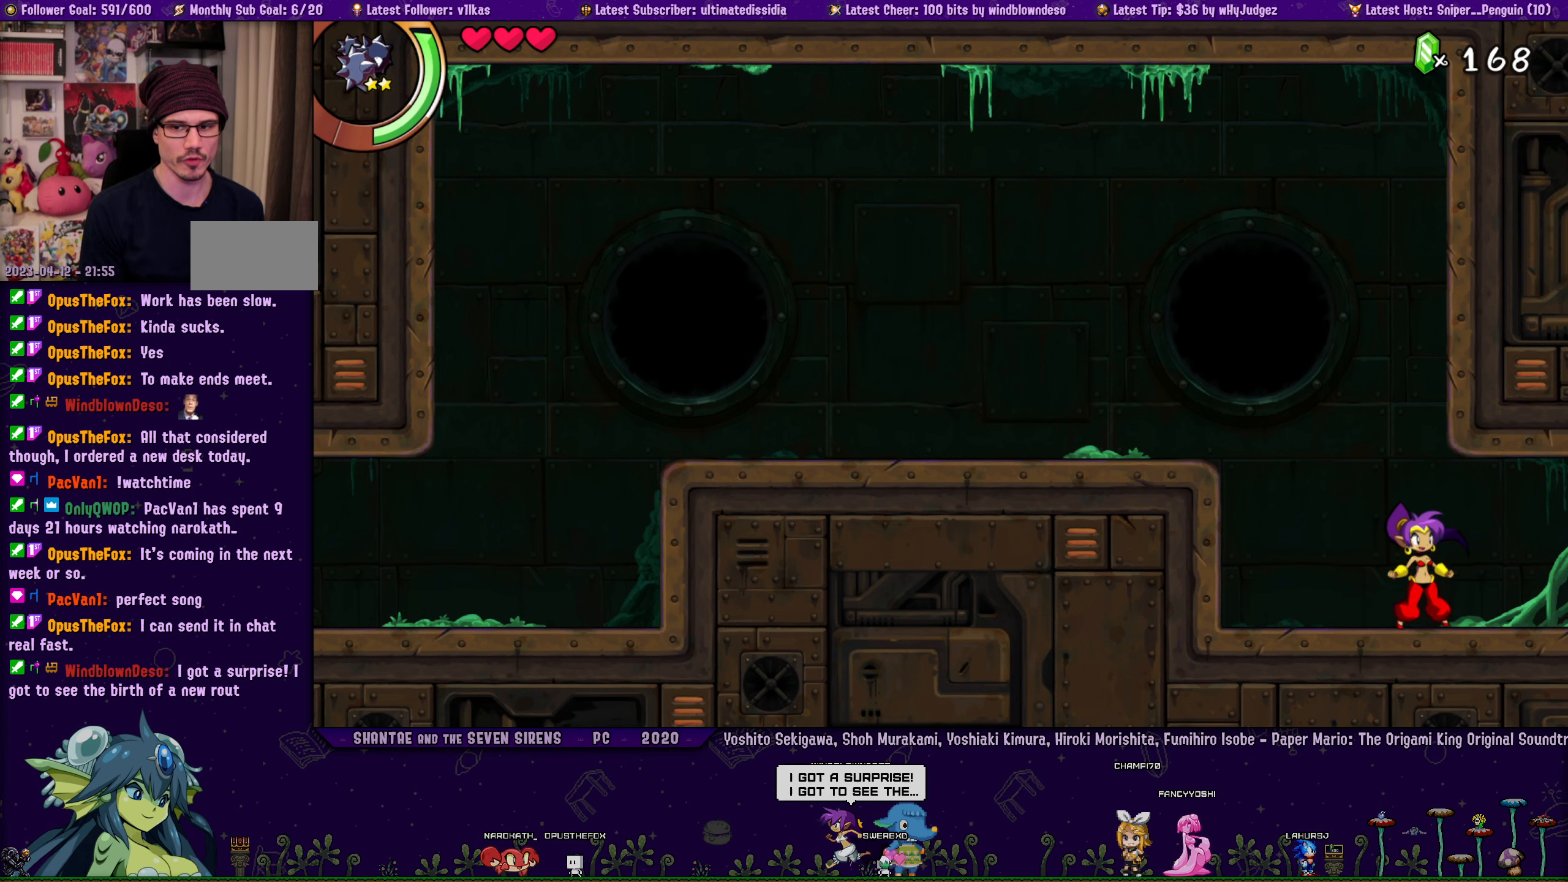
{"buttons": [], "left_stick": "center", "right_stick": "center", "events": [[300, "DPAD_LEFT", "down"], [417, "DPAD_LEFT", "up"]]}